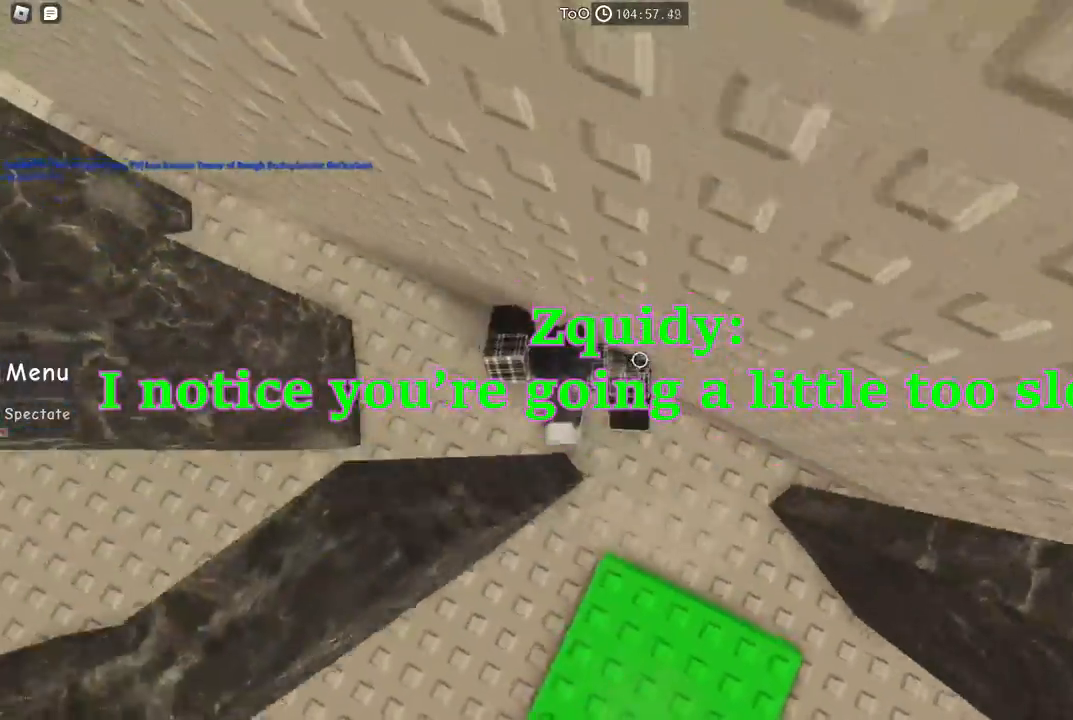
Gameplay with keyboard; each line is a JSON object with the keys held at the frame after it. "events" lists presses ("down") and releases ("up") of "a", "ctrl", "d", "e", "f", "q", "r", "s", "shift", "space", "tab" and "w" between this image and that frame as [ms after this image, input, new state], when the widget could be followed in between. No other keys are recorded. Mouse input is not recorded.
{"keys": ["a"], "events": [[17, "w", "up"], [200, "a", "up"], [334, "a", "down"]]}
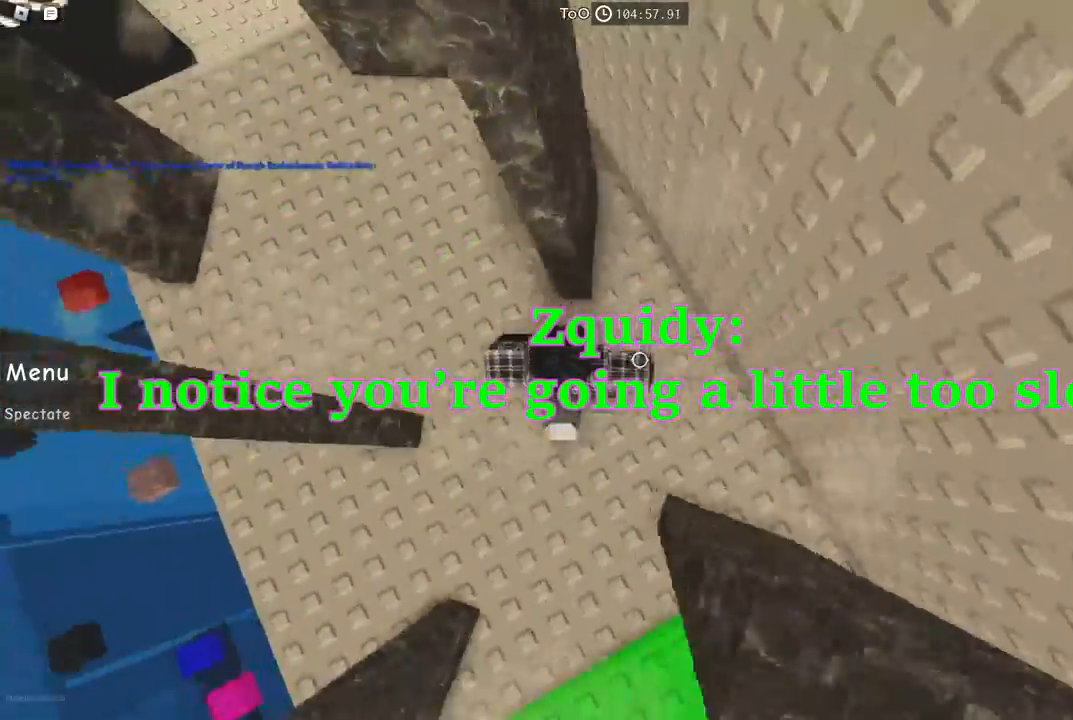
{"keys": [], "events": [[150, "w", "down"], [267, "w", "up"], [500, "a", "up"]]}
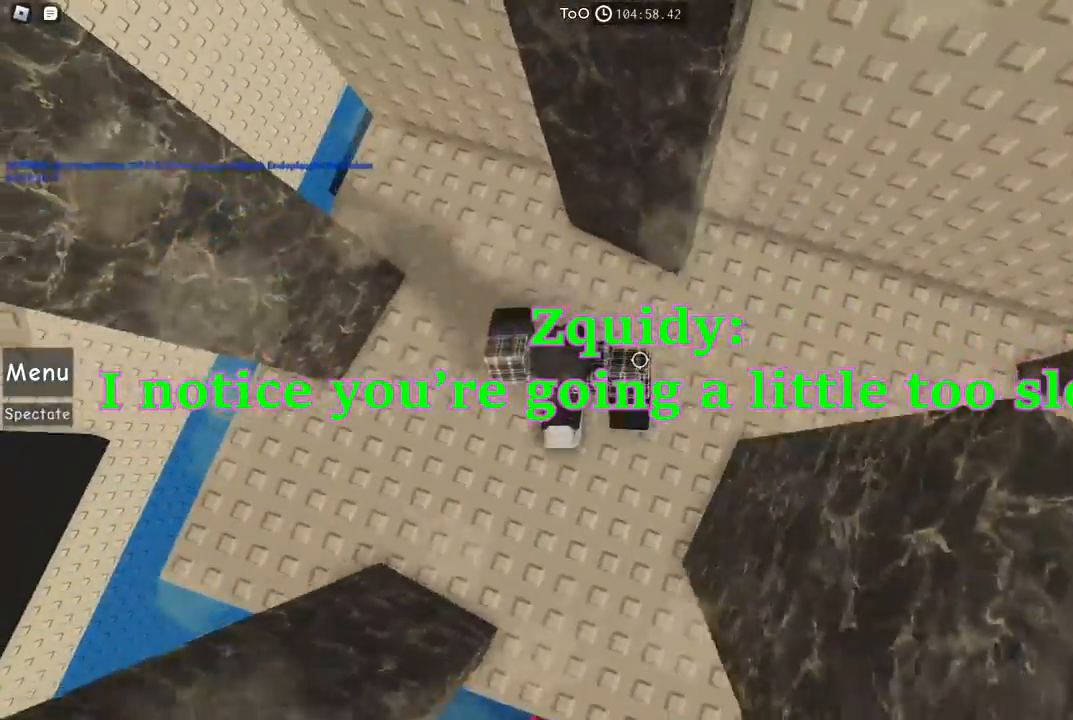
{"keys": ["d"], "events": [[500, "d", "down"]]}
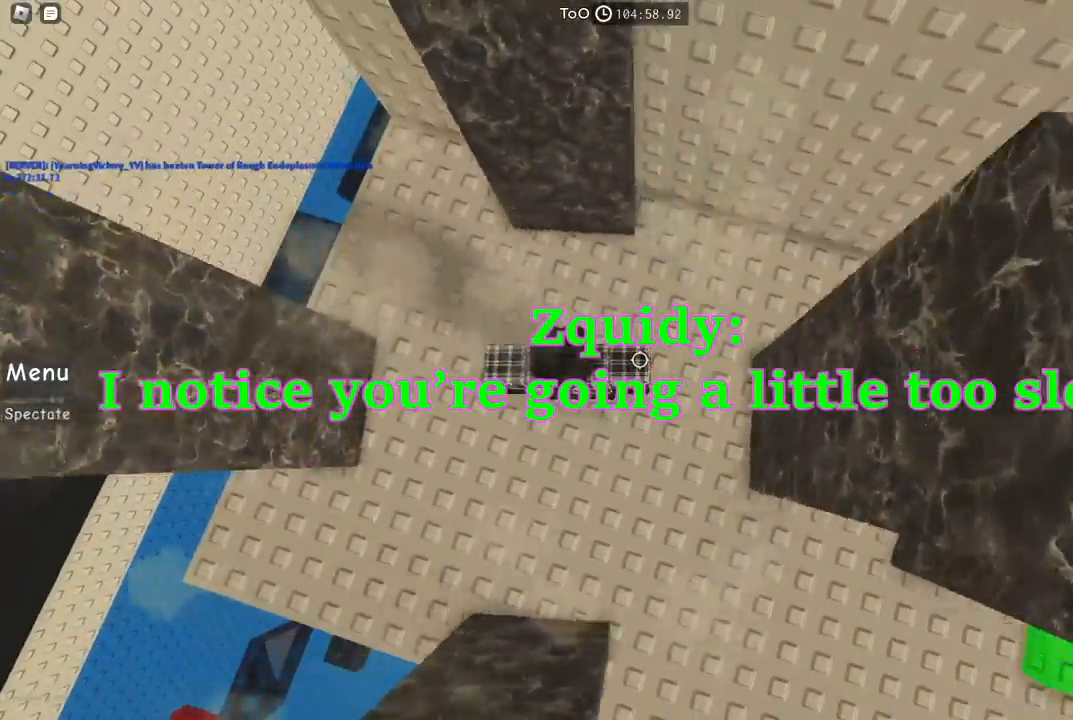
{"keys": ["d", "w"], "events": [[17, "w", "down"], [134, "d", "up"], [150, "w", "up"], [384, "d", "down"], [384, "w", "down"]]}
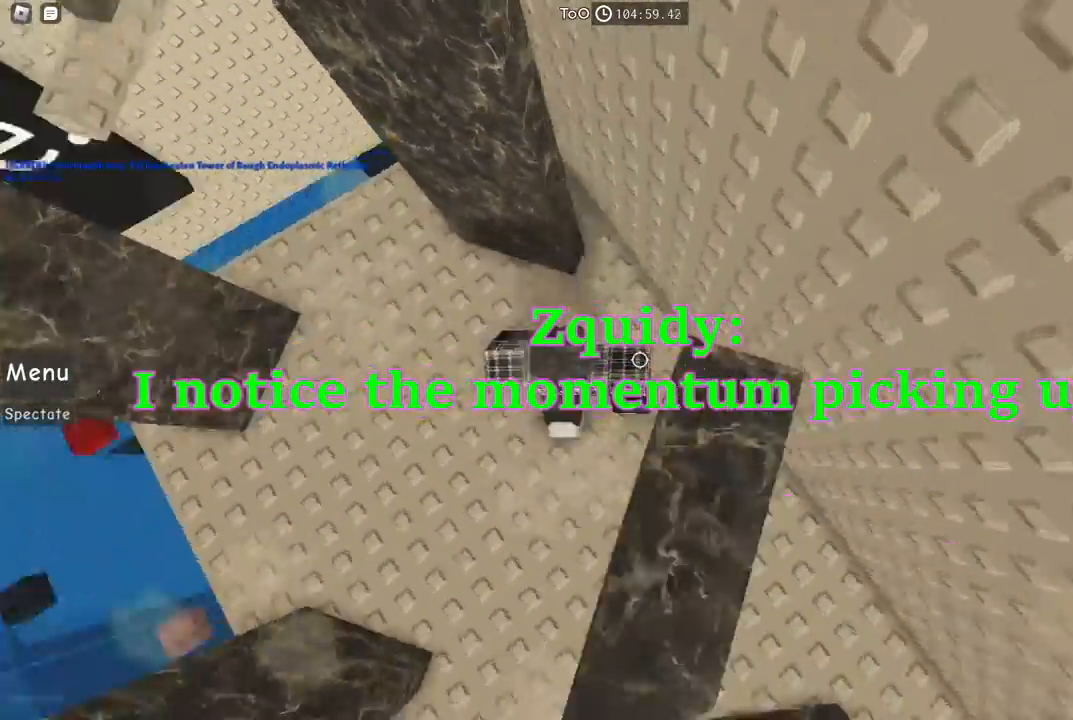
{"keys": ["a", "w"], "events": [[167, "d", "up"], [417, "a", "down"]]}
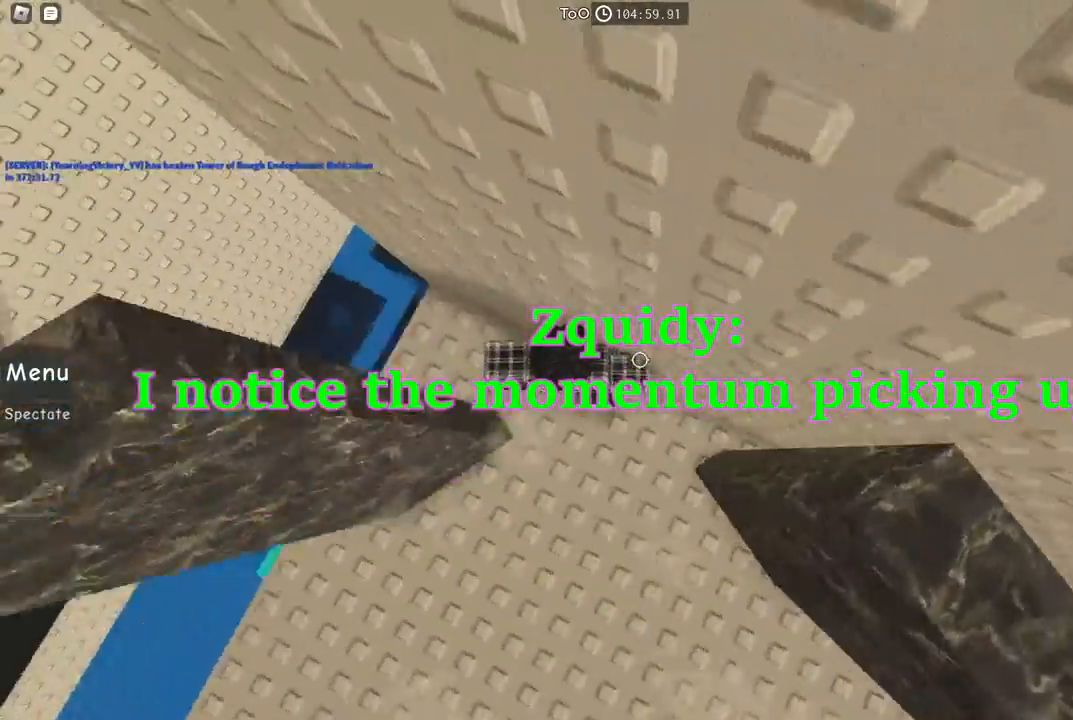
{"keys": ["a"], "events": [[417, "w", "up"]]}
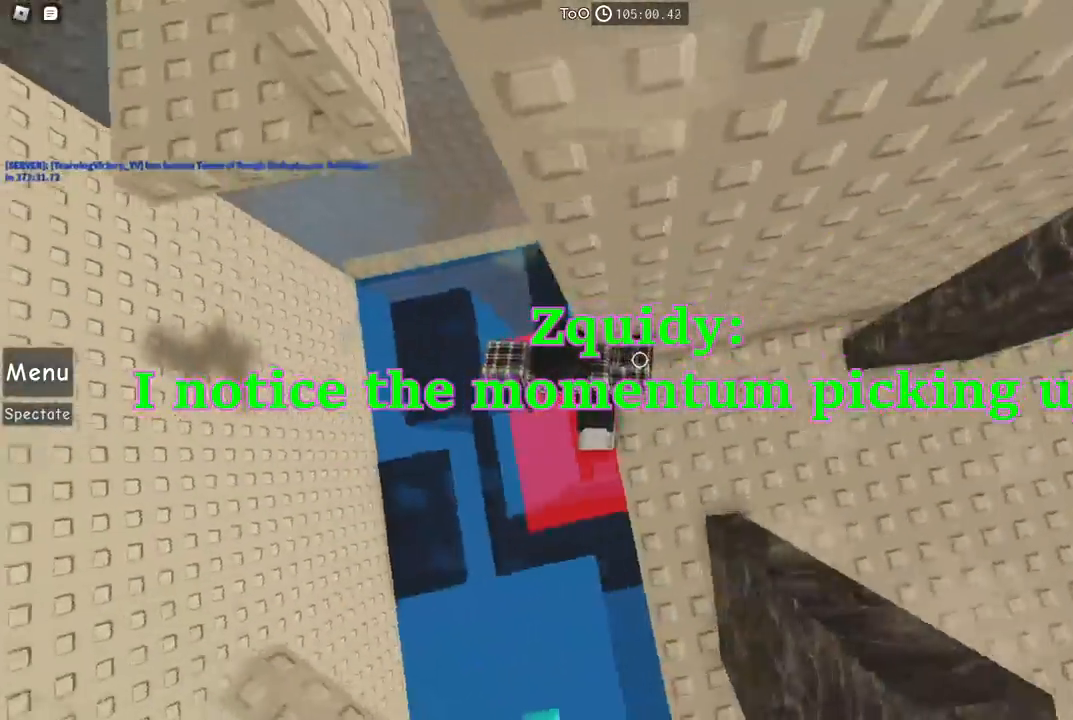
{"keys": ["a"], "events": [[34, "space", "down"], [184, "space", "up"]]}
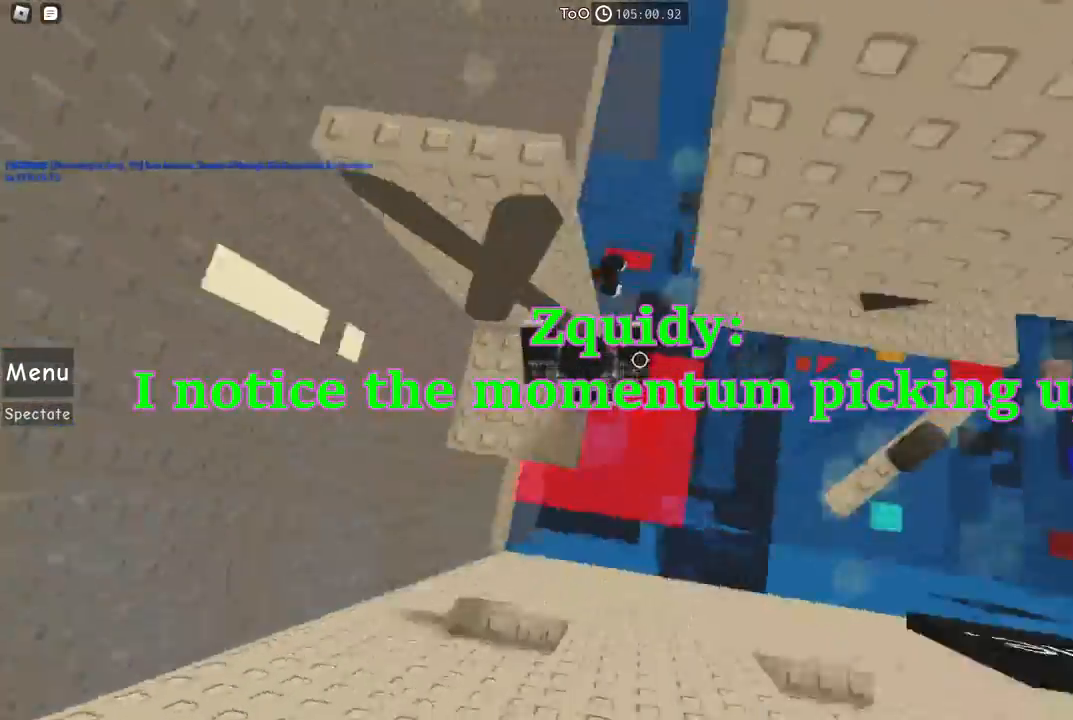
{"keys": ["w"], "events": [[150, "a", "up"], [234, "w", "down"], [334, "w", "up"], [484, "w", "down"]]}
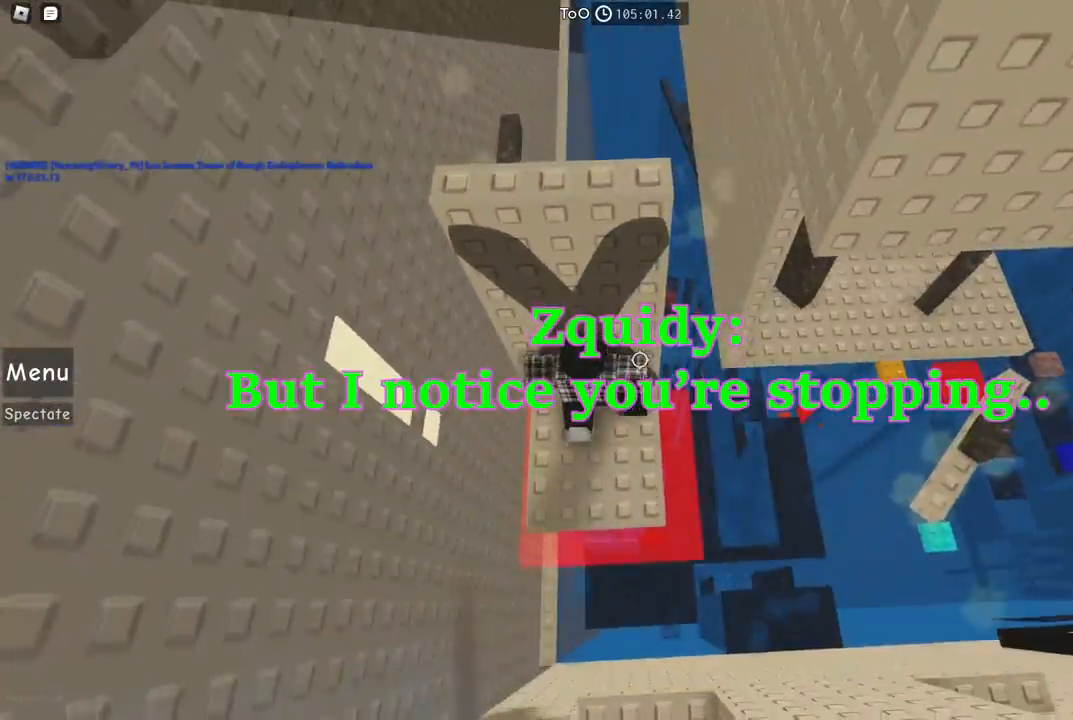
{"keys": ["w"], "events": []}
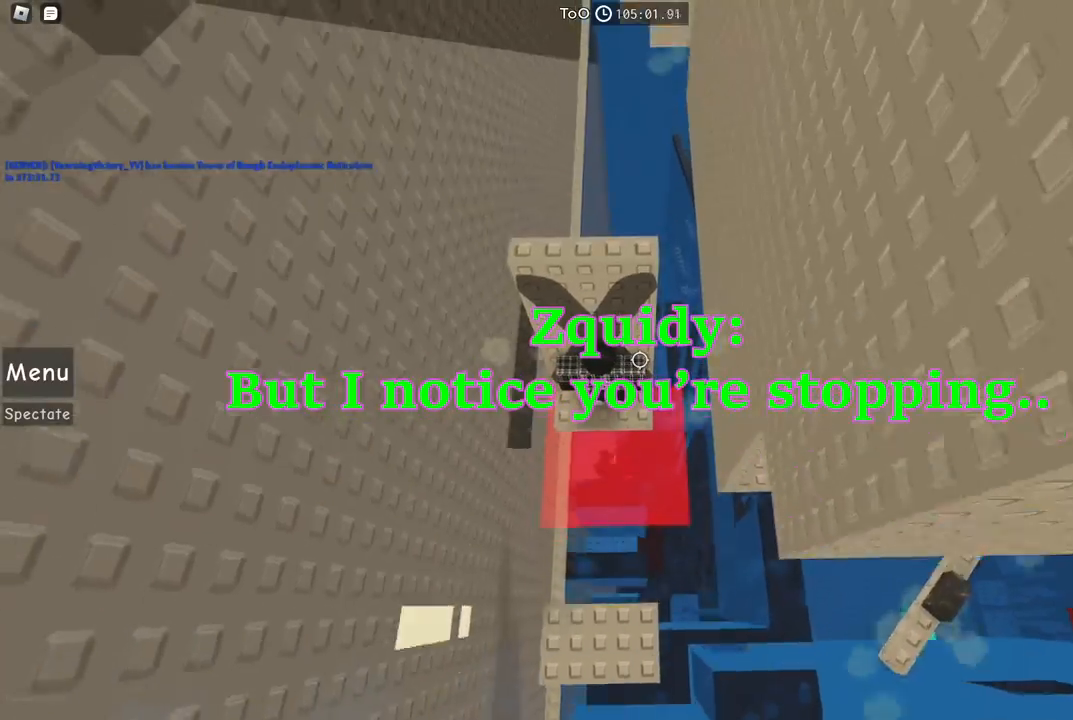
{"keys": ["space", "w"], "events": [[417, "space", "down"]]}
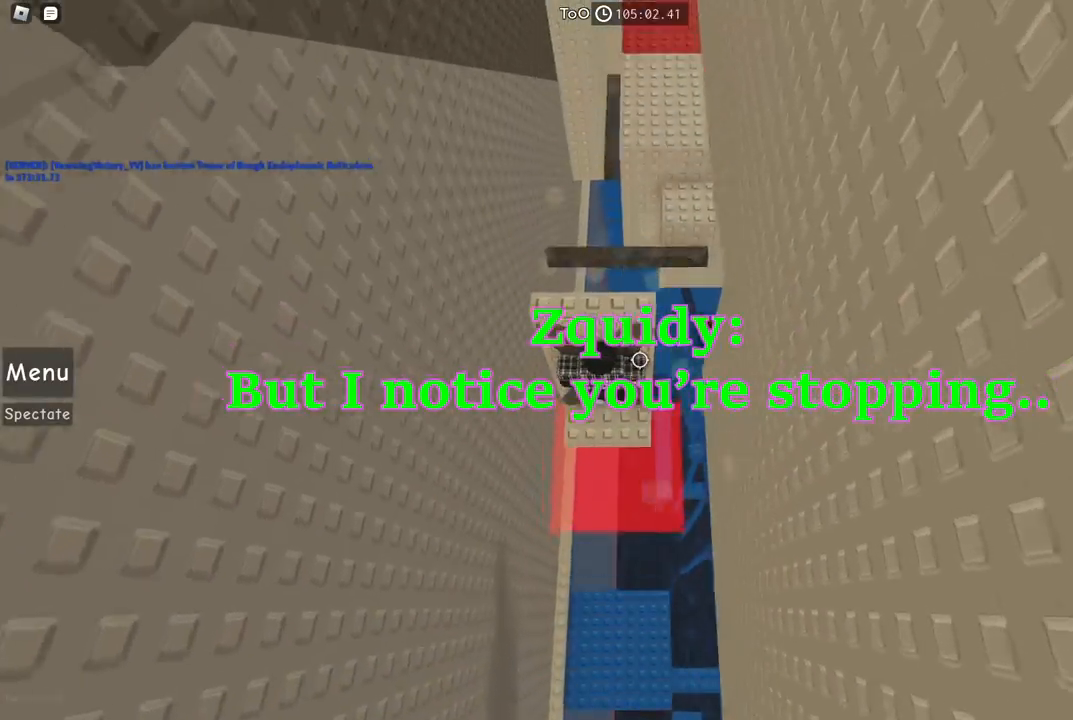
{"keys": ["w"], "events": [[34, "space", "up"]]}
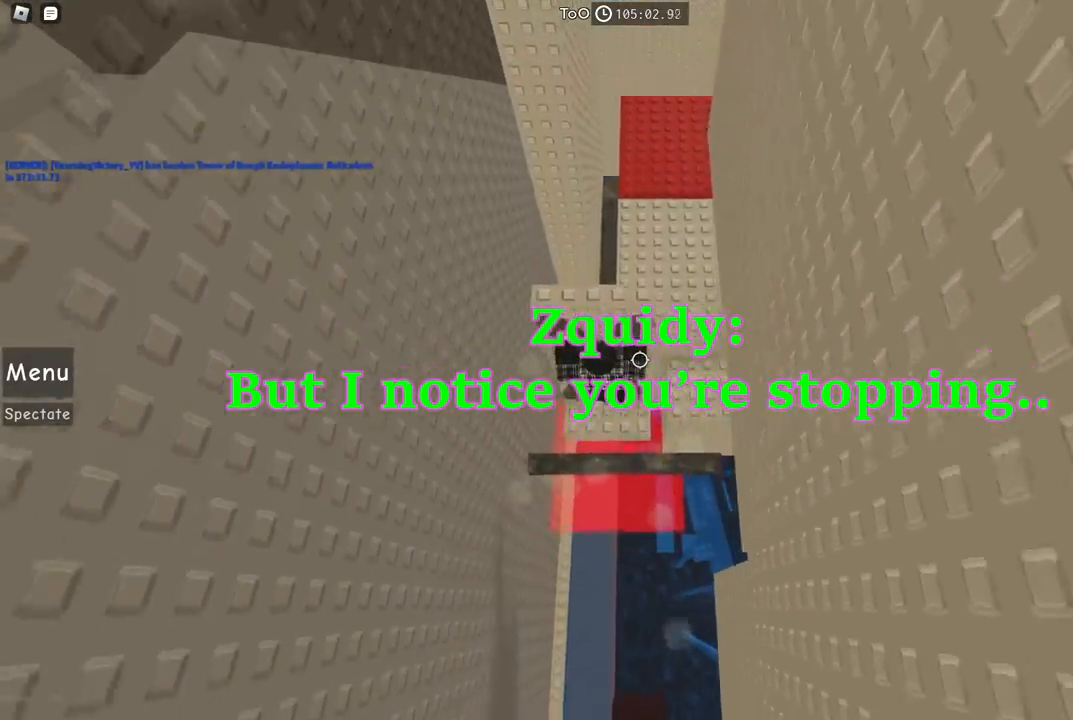
{"keys": ["w"], "events": []}
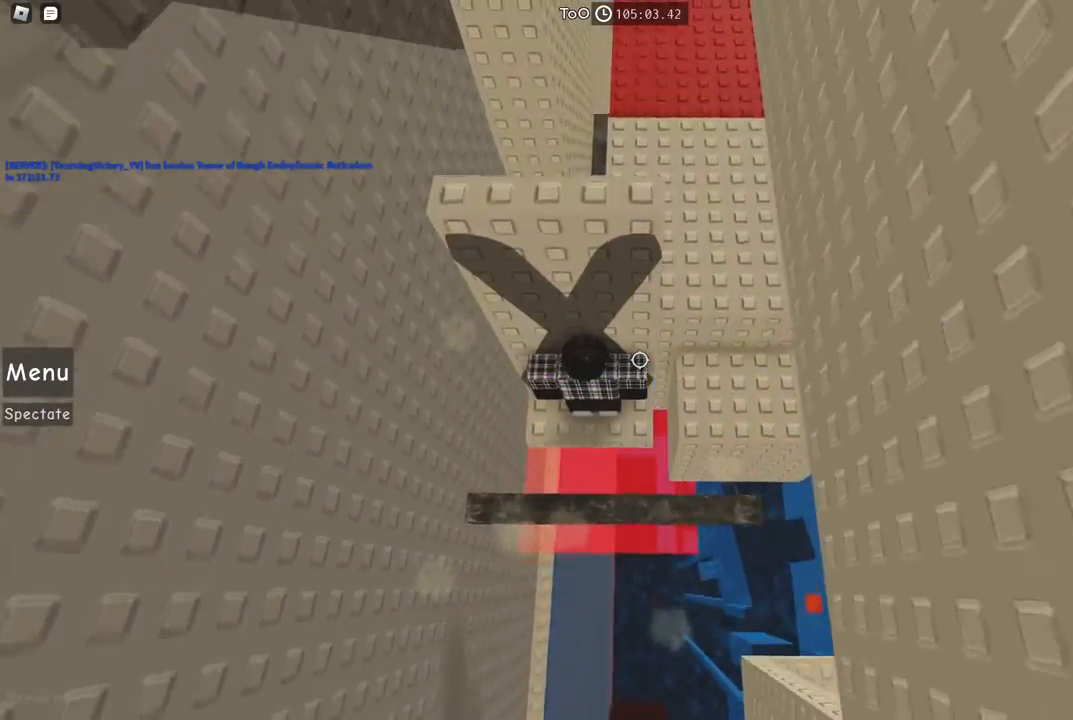
{"keys": ["d", "space", "w"], "events": [[250, "d", "down"], [484, "space", "down"]]}
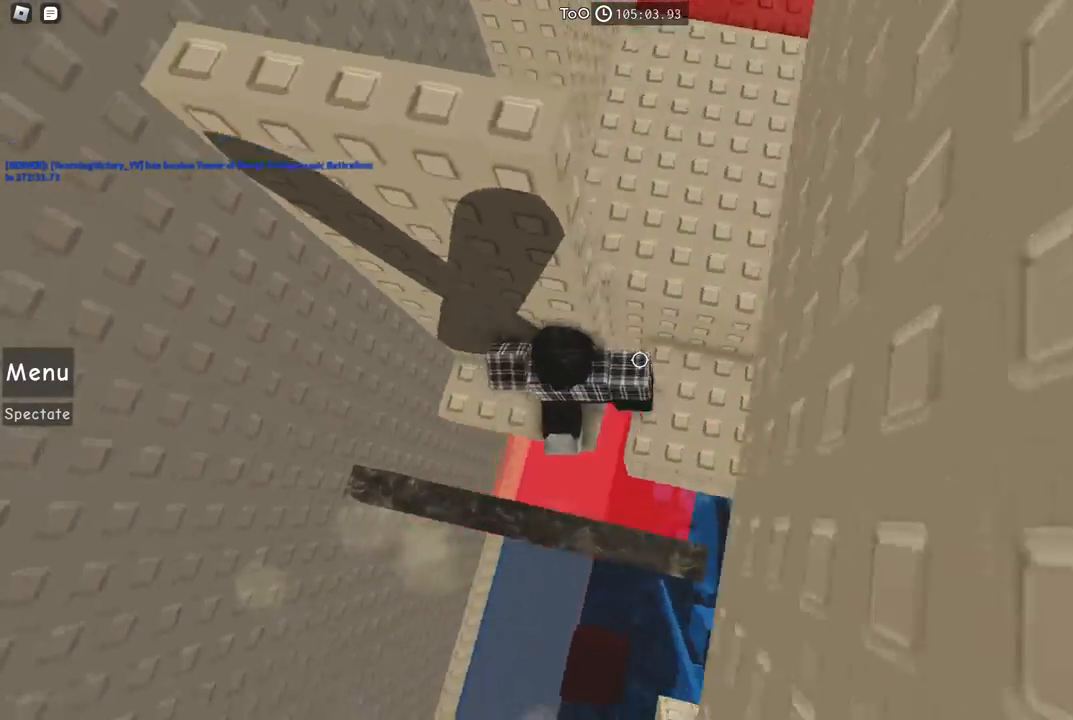
{"keys": ["d"], "events": [[117, "w", "up"], [434, "space", "up"]]}
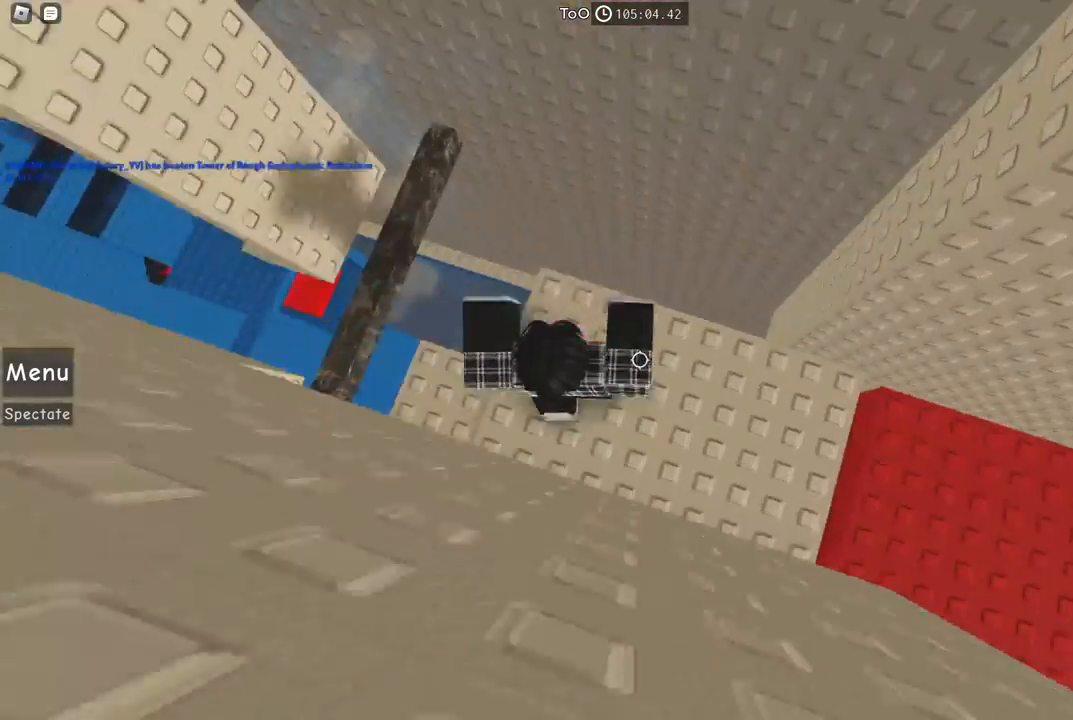
{"keys": [], "events": [[117, "shift", "down"], [234, "d", "up"], [250, "shift", "up"]]}
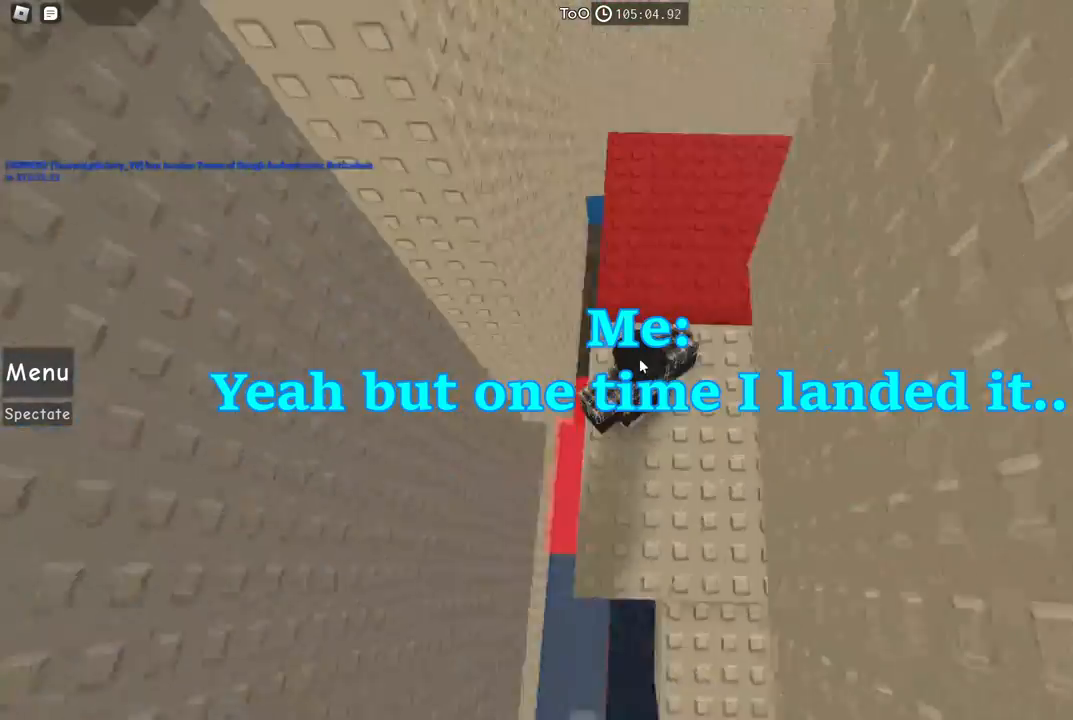
{"keys": ["a", "w"], "events": [[234, "shift", "down"], [334, "shift", "up"], [400, "a", "down"], [417, "w", "down"]]}
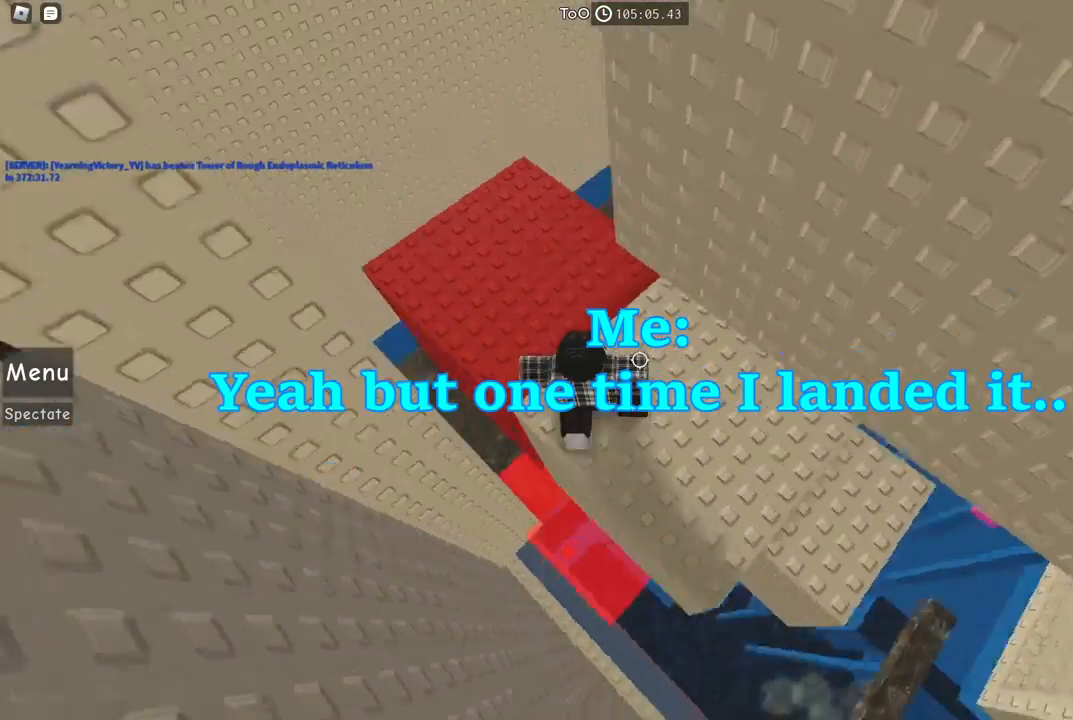
{"keys": ["a", "w"], "events": []}
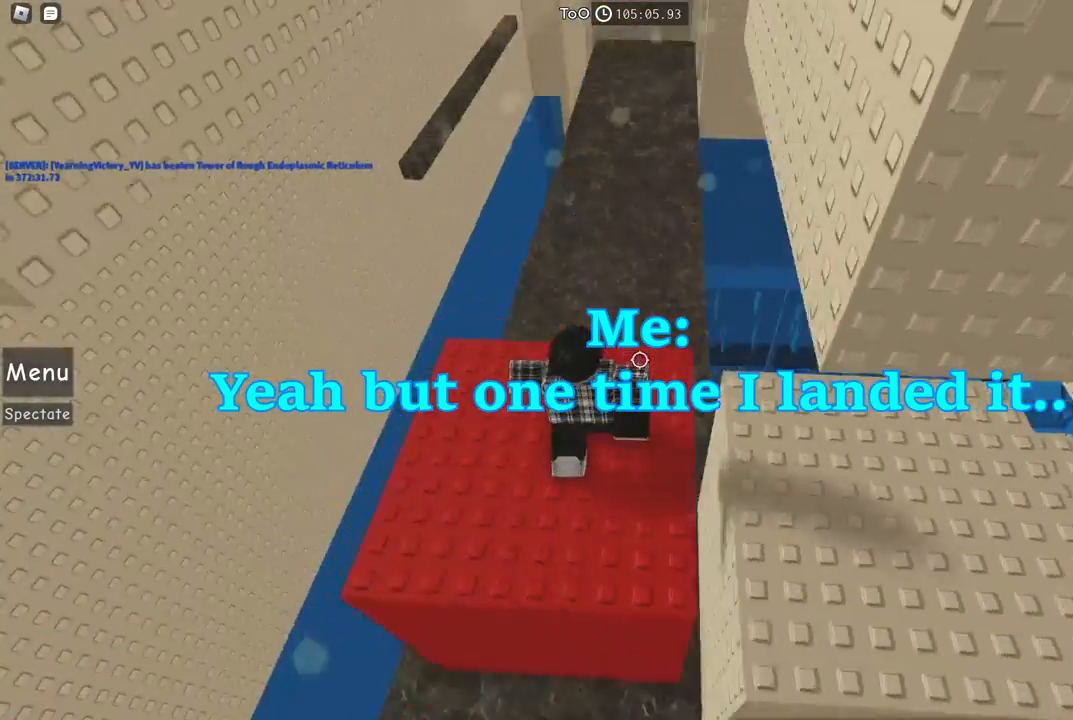
{"keys": [], "events": [[34, "a", "up"], [50, "w", "up"], [134, "shift", "down"], [234, "shift", "up"]]}
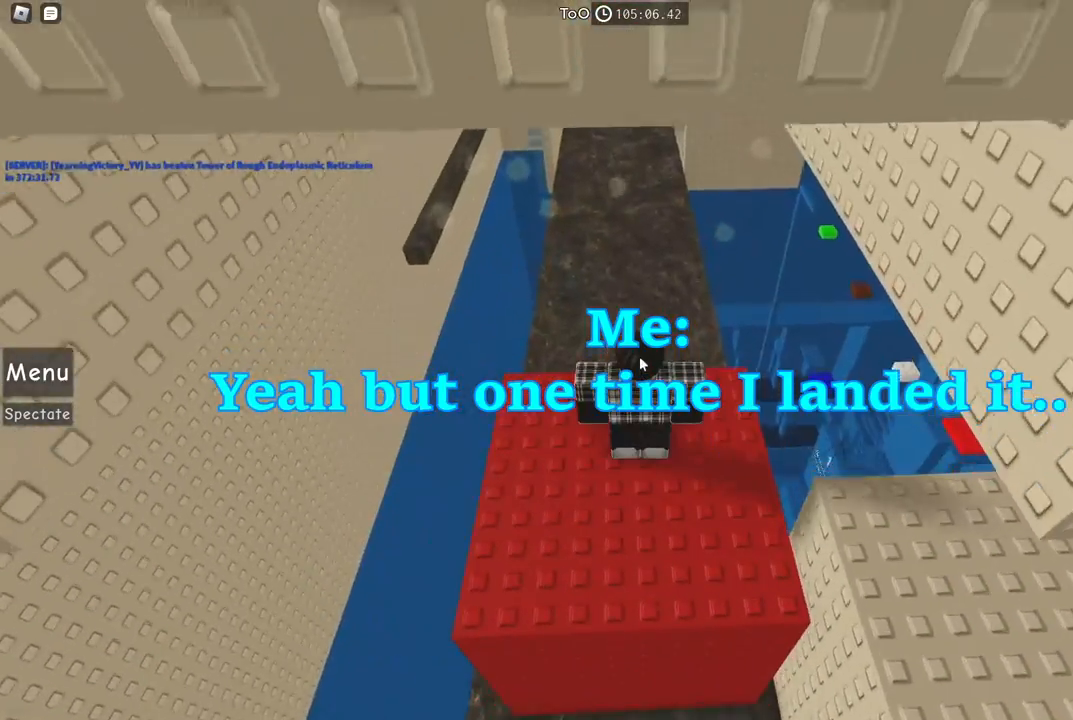
{"keys": ["s"], "events": [[334, "shift", "down"], [434, "s", "down"], [450, "shift", "up"]]}
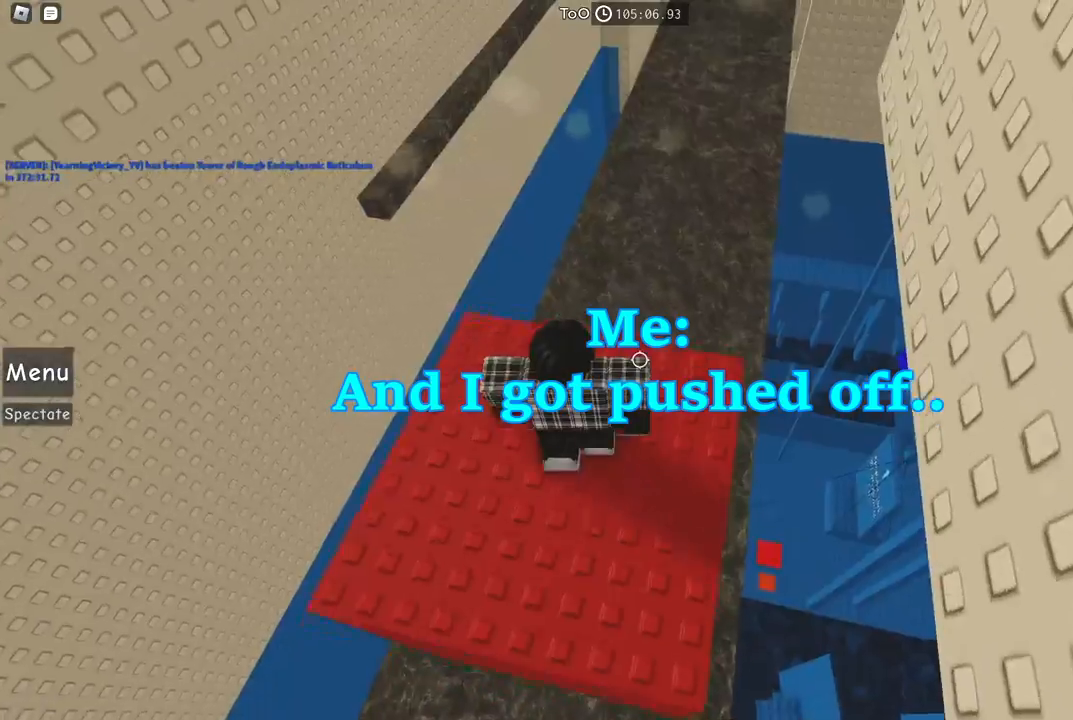
{"keys": [], "events": [[84, "s", "up"], [300, "s", "down"], [317, "a", "down"], [434, "a", "up"], [450, "s", "up"]]}
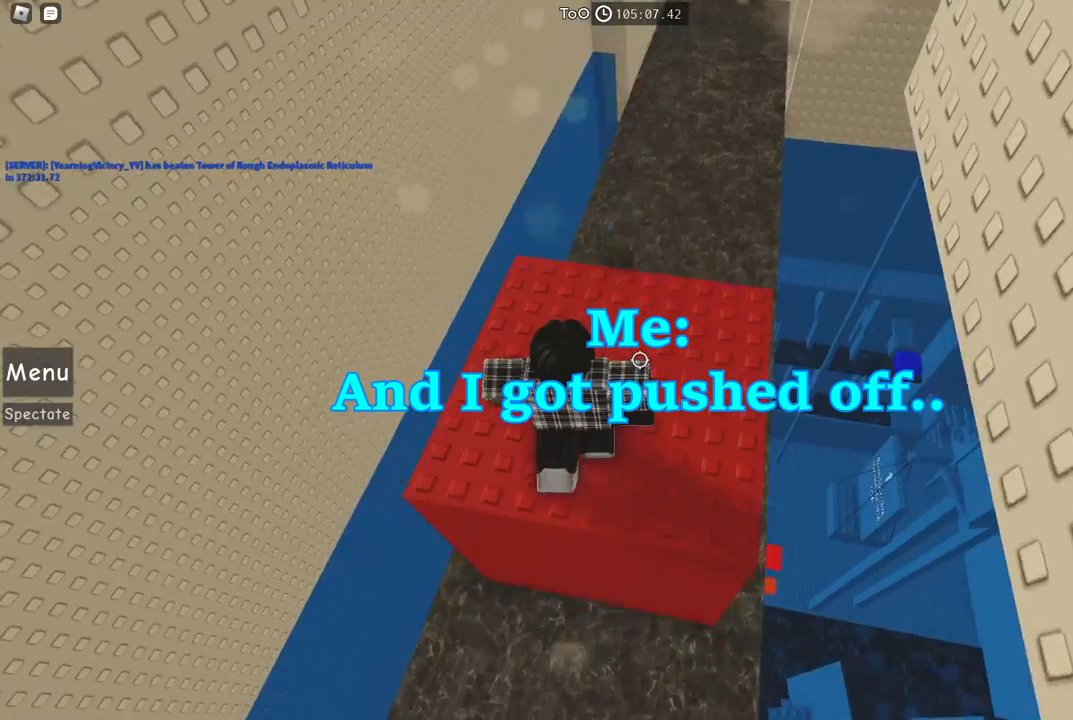
{"keys": [], "events": [[234, "a", "down"], [234, "w", "down"], [417, "a", "up"], [417, "w", "up"]]}
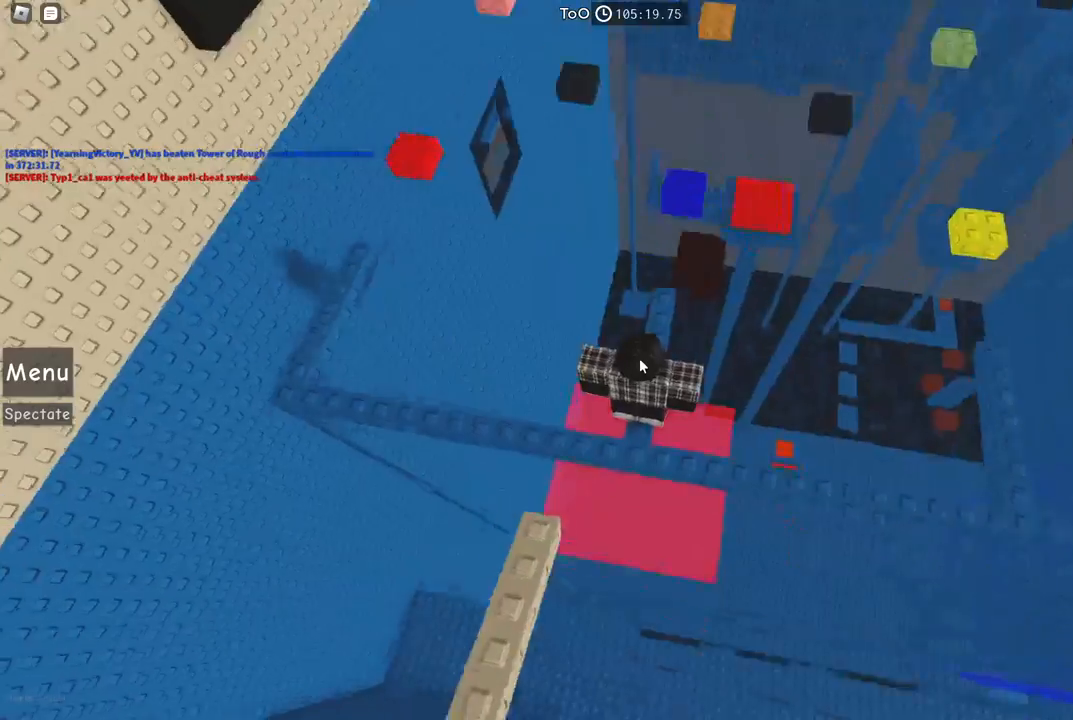
{"keys": ["space", "w"], "events": [[167, "w", "down"], [350, "space", "down"]]}
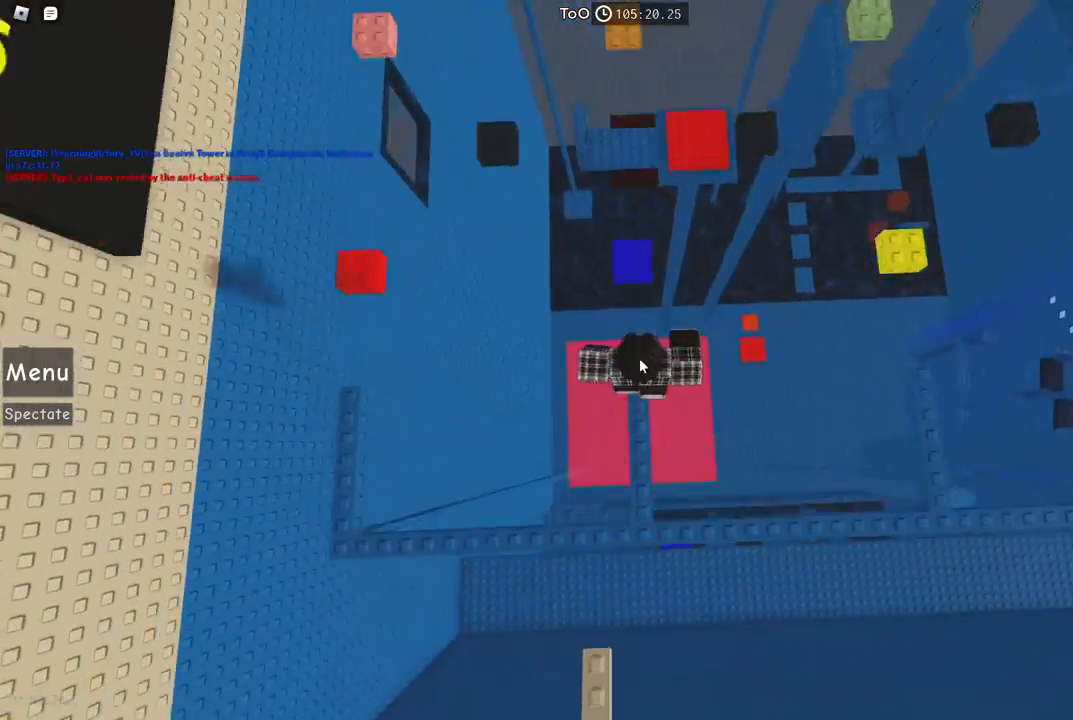
{"keys": ["space", "w"], "events": [[217, "w", "up"], [267, "w", "down"]]}
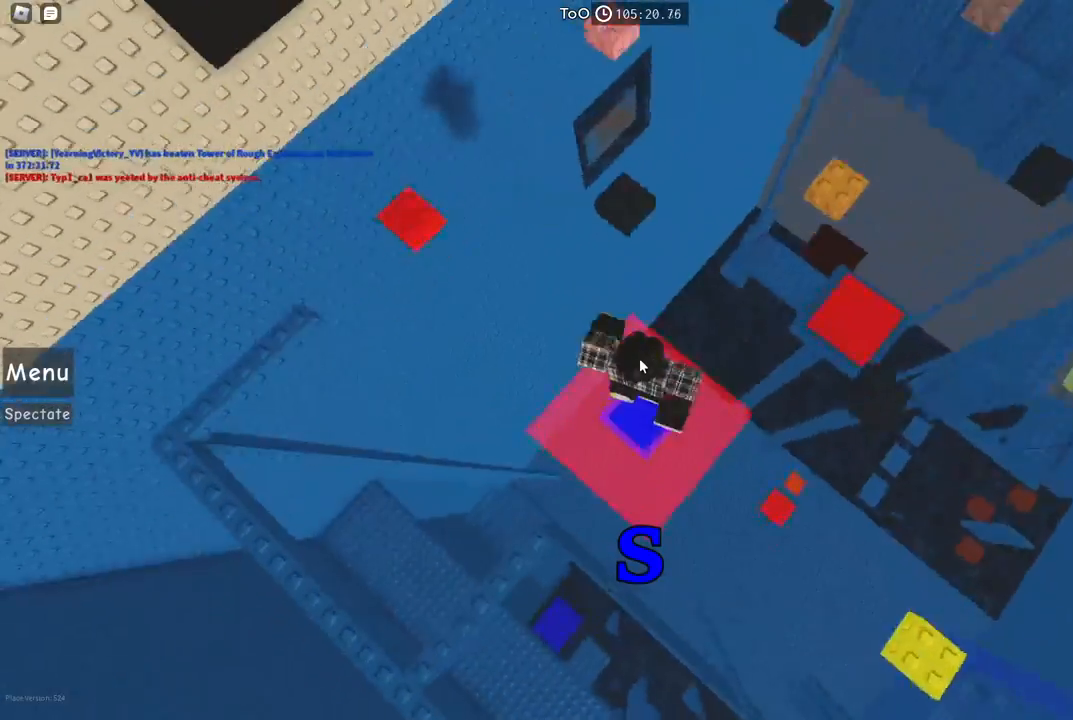
{"keys": [], "events": [[250, "space", "up"], [450, "w", "up"]]}
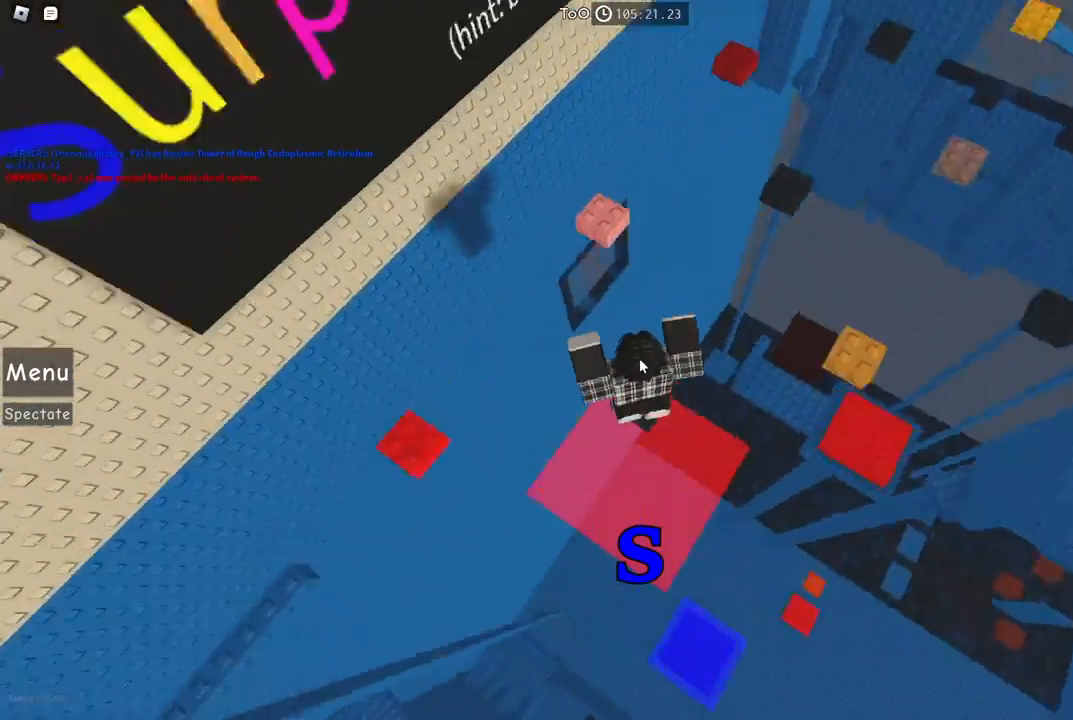
{"keys": [], "events": []}
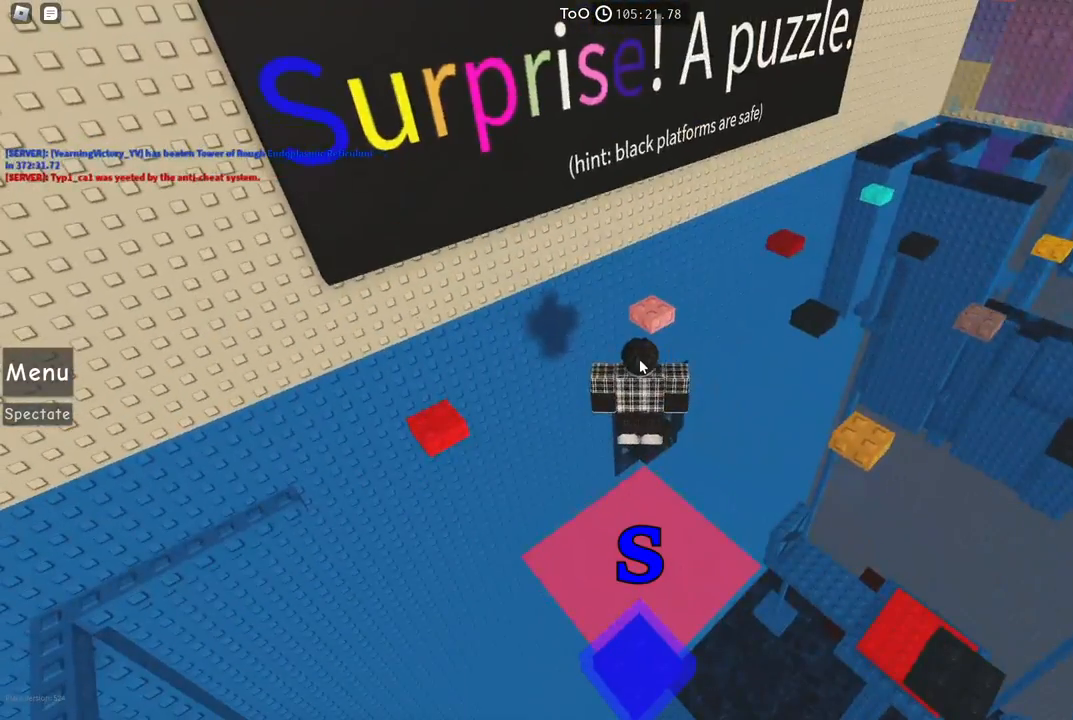
{"keys": [], "events": []}
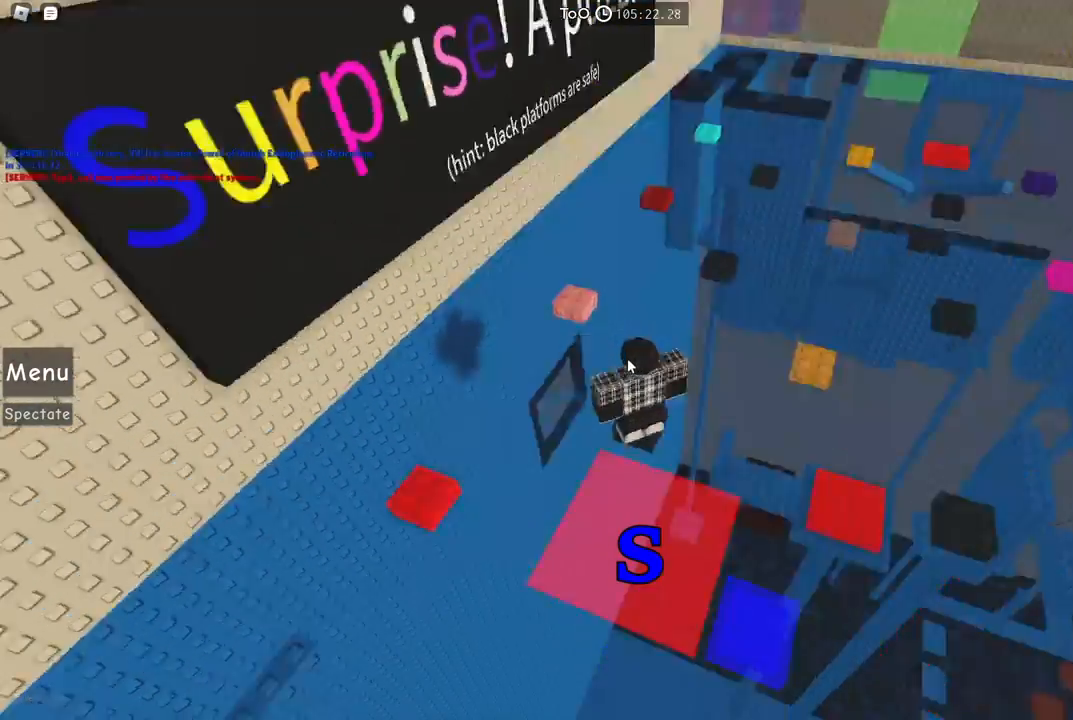
{"keys": [], "events": []}
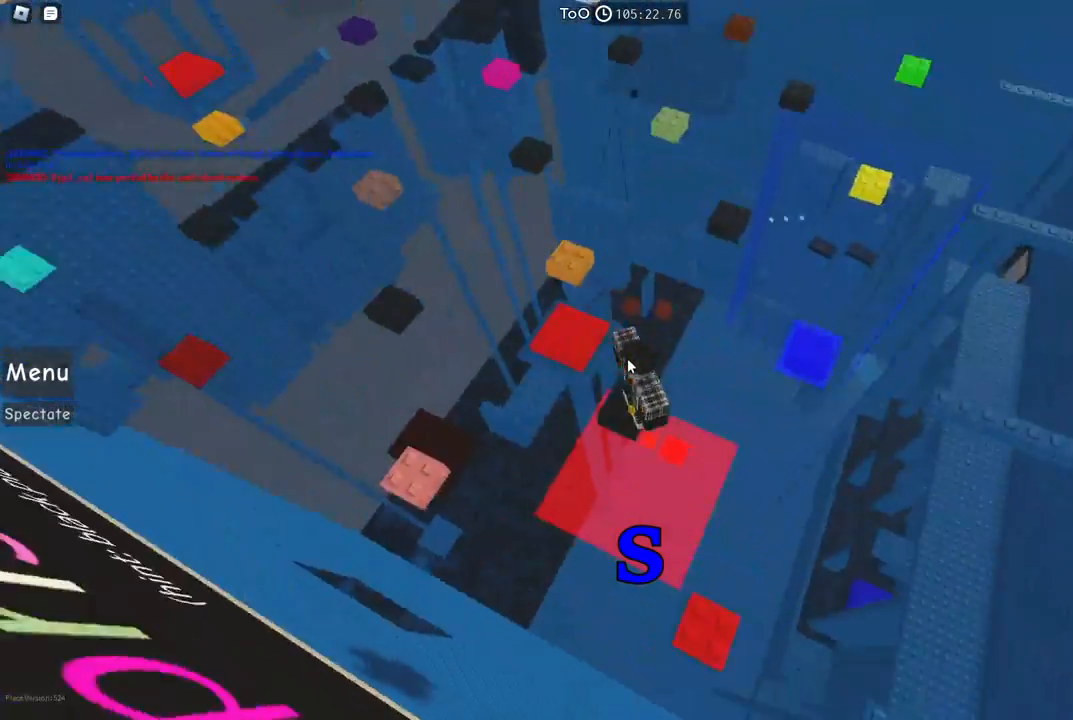
{"keys": [], "events": []}